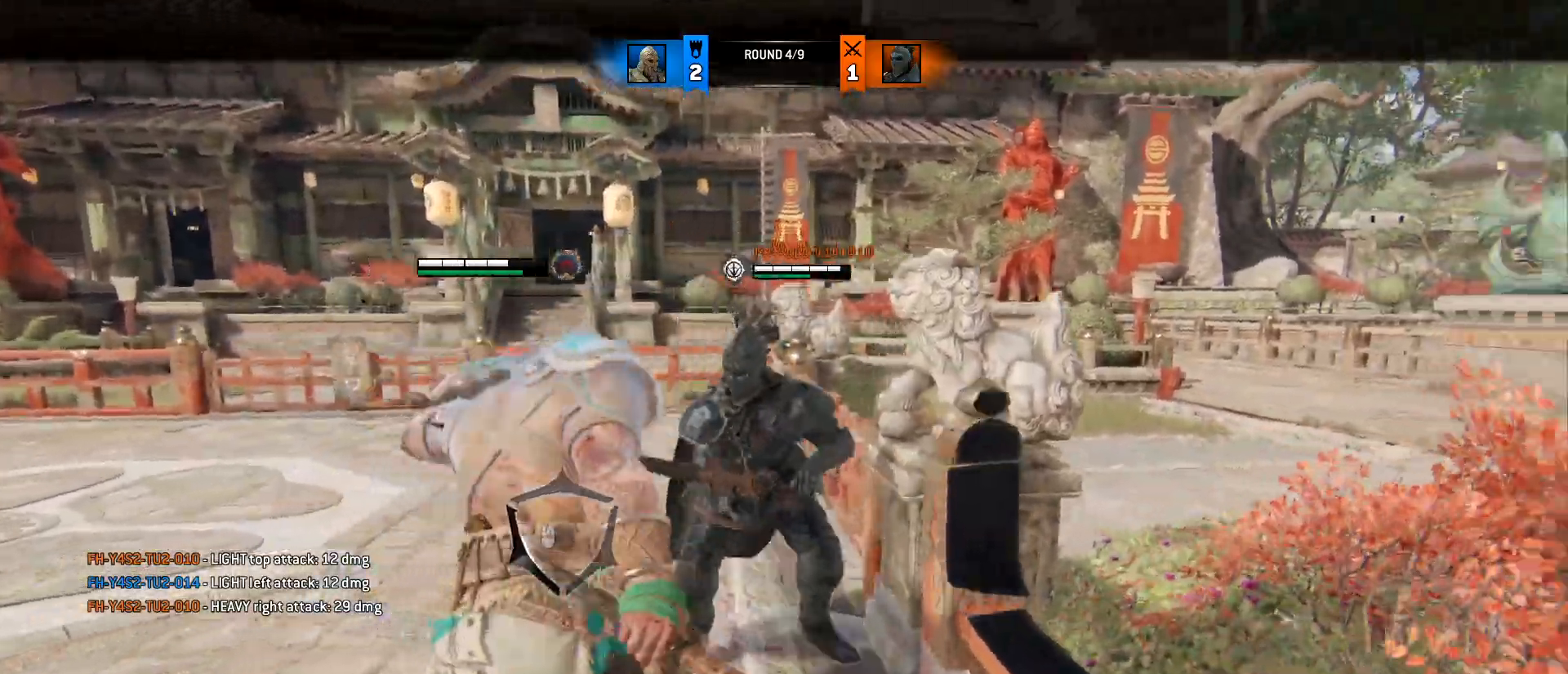
Gameplay with keyboard and mouse; each line is a JSON object with the keys and mouse buttons held at the frame after it. "events" lists presses ("down") and releases ("up") of "1", "2", "3", "4", "5", "a", "alt", "c", "caps_lock", "ctrl", "d", "e", "f", "g", "q", "r", "s", "shift", "space", "t", "tab", "v", "w", "x", "z", "mouse_left", "mouse_wheel" and "mouse_right" between this image and that frame as [ms after this image, input, new state], when the widget could be followed in between. "mouse_left", "mouse_wheel", "mouse_right" = the "left", "wheel", "right" buttons of the "mouse" list. No other keys are recorded. "wheel" means that the mouse wheel is clicked or scrolled. Not read: mouse_move.
{"keys": ["a", "w"], "mouse": [], "events": [[233, "mouse_left", "down"], [417, "mouse_left", "up"]]}
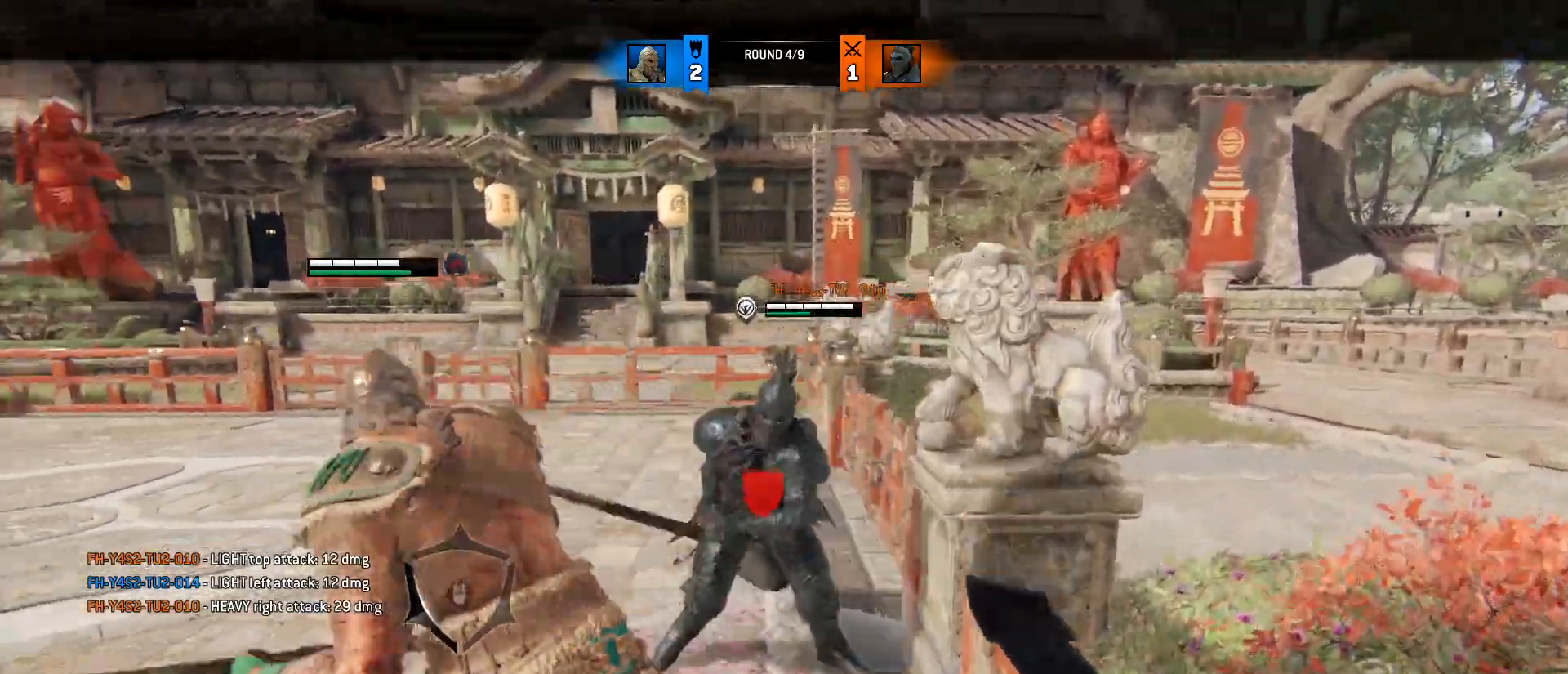
{"keys": ["a"], "mouse": ["left"], "events": [[67, "a", "up"], [350, "a", "down"], [433, "w", "up"], [483, "mouse_left", "down"]]}
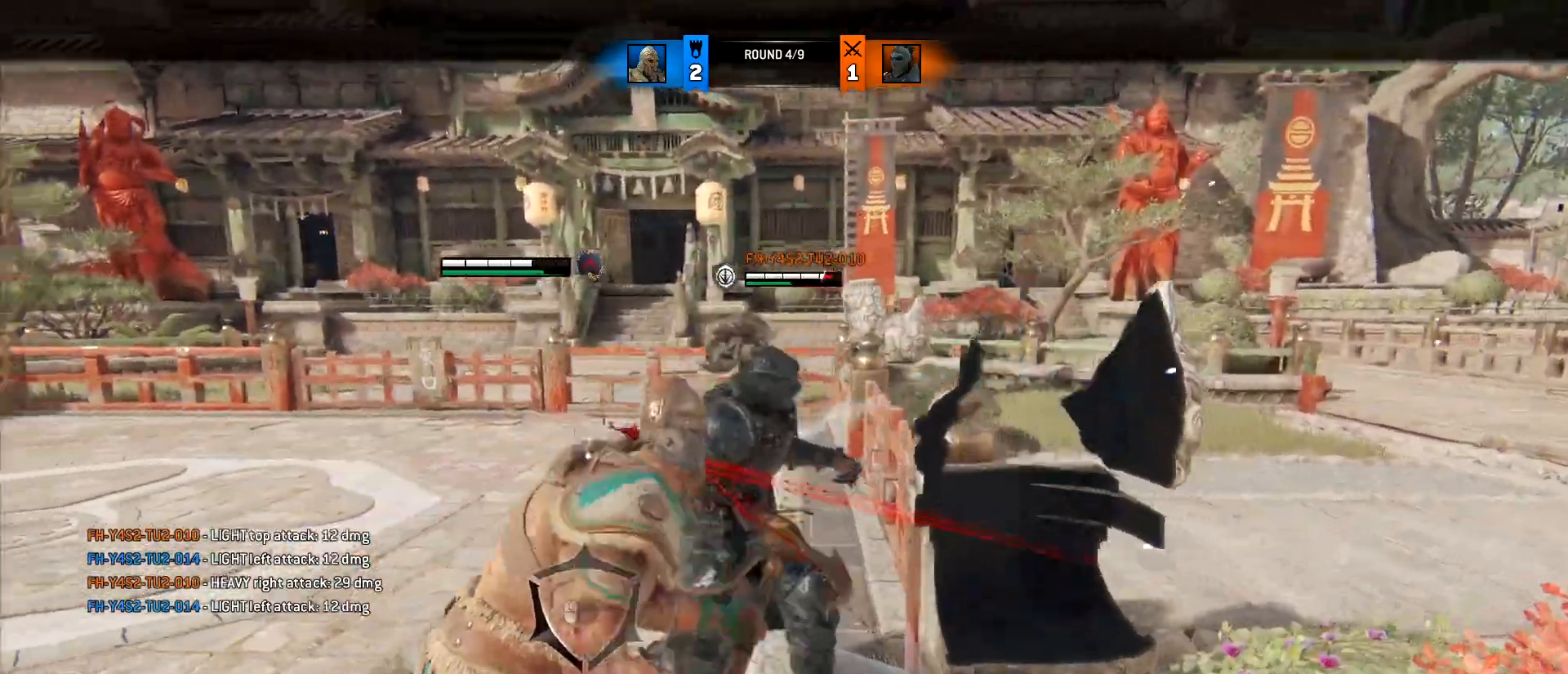
{"keys": ["a", "w"], "mouse": ["right"], "events": [[217, "mouse_left", "up"], [217, "w", "down"], [500, "mouse_right", "down"]]}
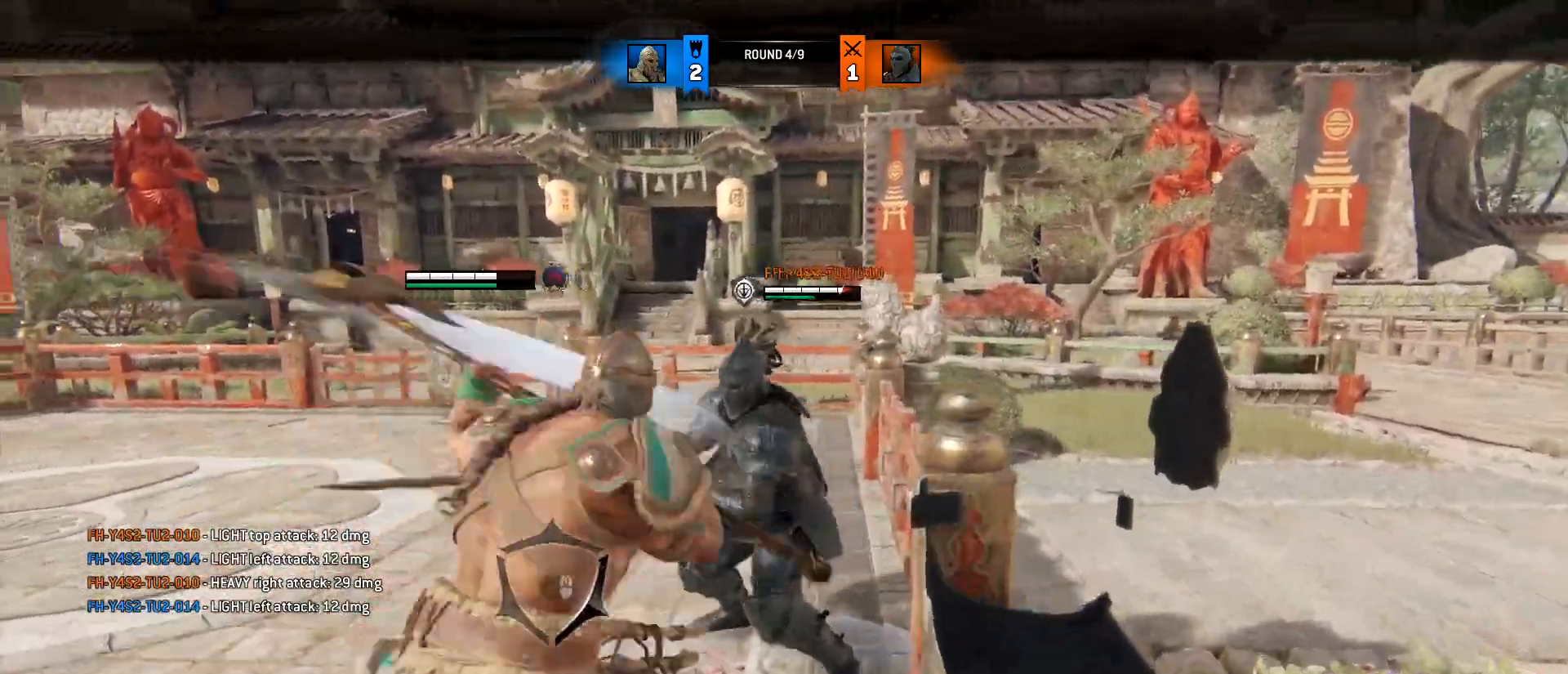
{"keys": ["a", "w"], "mouse": ["wheel", "right"], "events": [[467, "mouse_wheel", "down"]]}
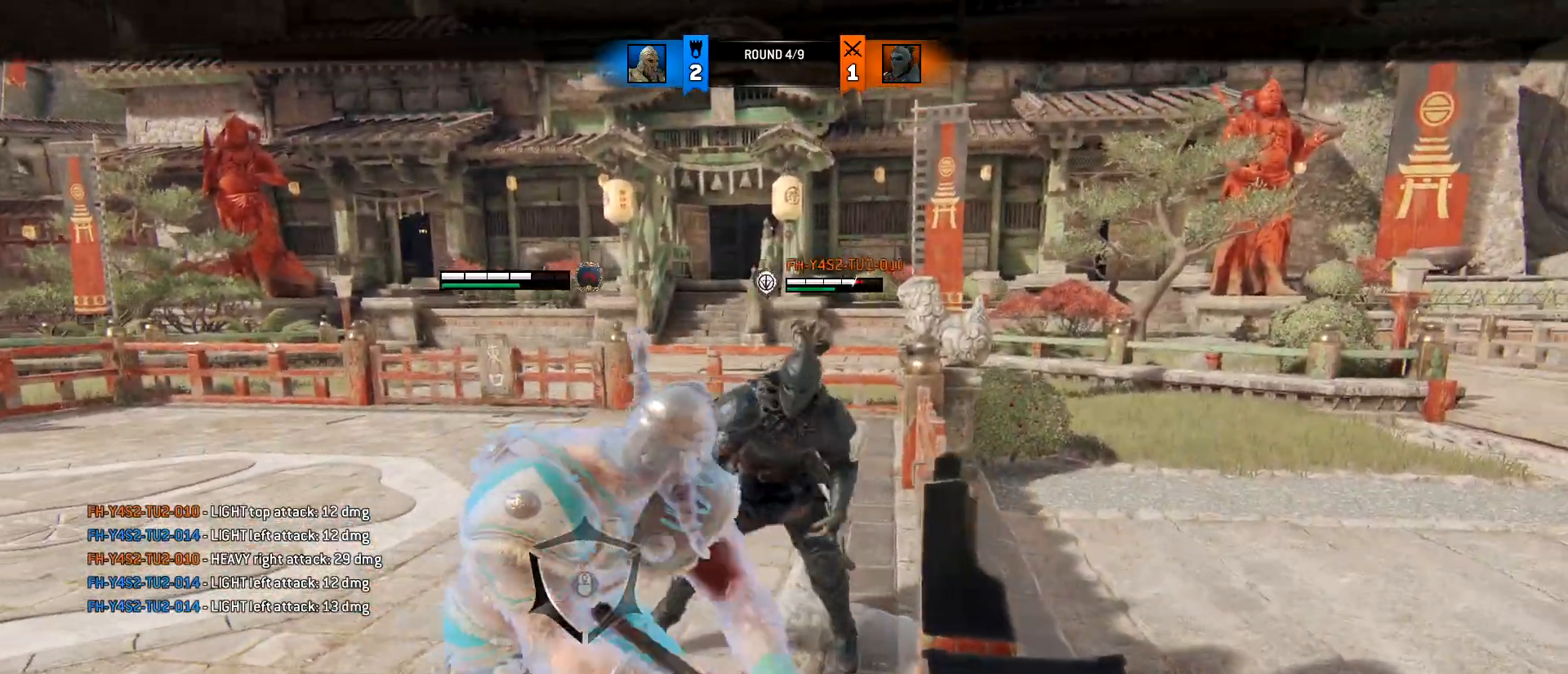
{"keys": ["w"], "mouse": []}